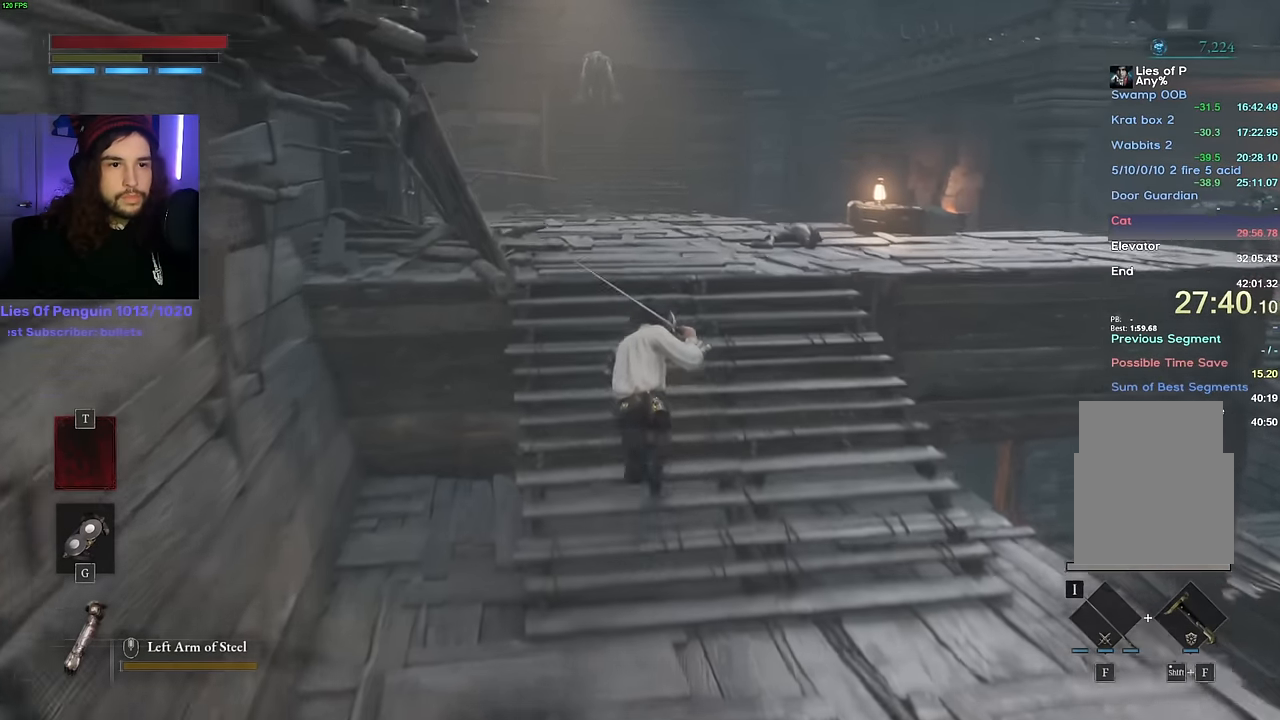
Gameplay with keyboard and mouse; each line is a JSON object with the keys and mouse buttons held at the frame after it. "events" lists presses ("down") and releases ("up") of "1", "2", "3", "4", "5", "6", "a", "alt", "b", "c", "caps_lock", "ctrl", "d", "e", "escape", "f", "g", "q", "r", "s", "shift", "space", "t", "tab", "v", "w", "x", "y", "z", "mouse_left", "mouse_wheel", "mouse_right" and "mouse_mb4" between this image and that frame as [ms after this image, input, new state], when the widget could be followed in between. "mouse_left", "mouse_wheel", "mouse_right", "mouse_mb4" = the "left", "wheel", "right", "mb4" buttons of the "mouse" list. No other keys are recorded. "wheel" means that the mouse wheel is clicked or scrolled. Mouse movement is not recorded.
{"keys": ["w"], "mouse": [], "events": [[500, "space", "up"]]}
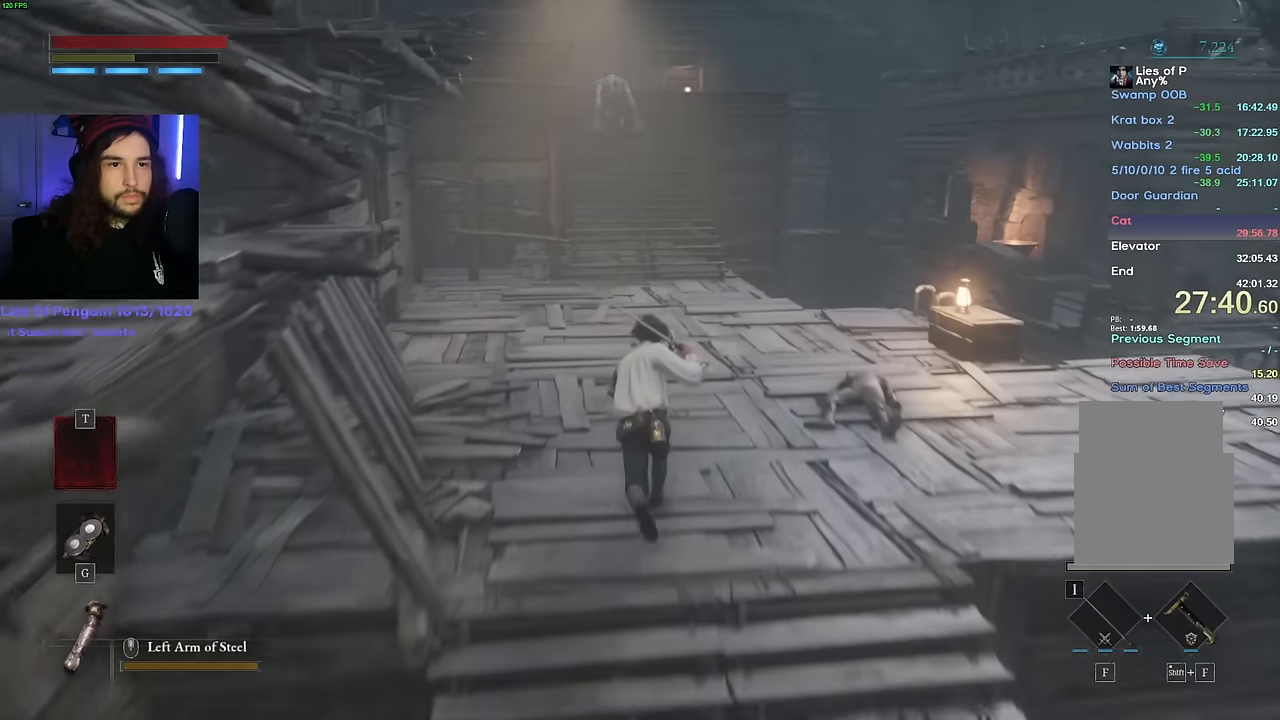
{"keys": ["w"], "mouse": [], "events": []}
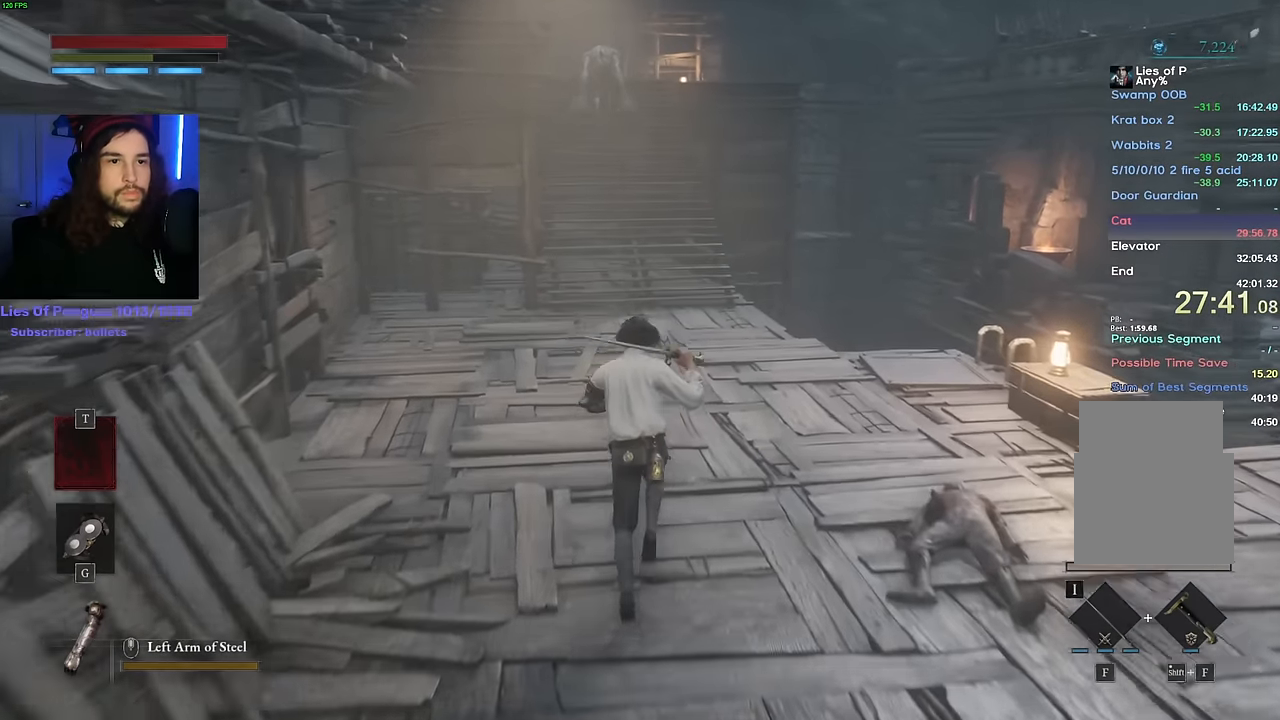
{"keys": ["w"], "mouse": [], "events": []}
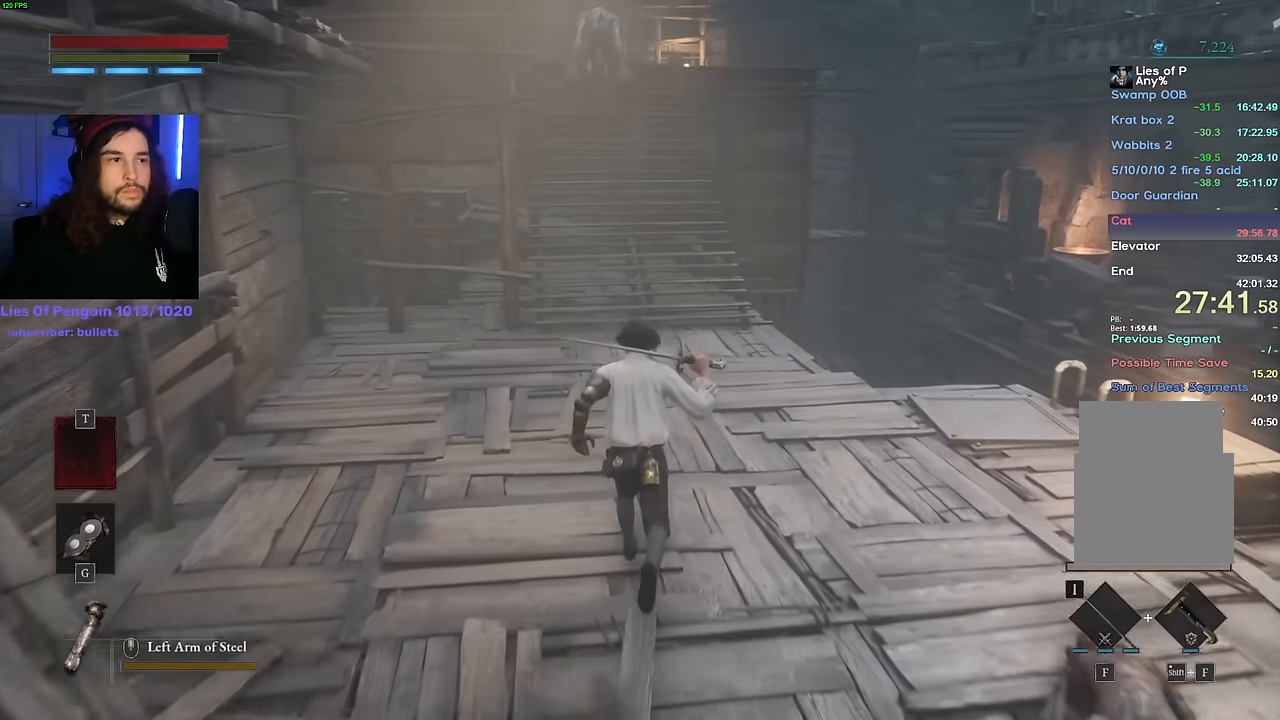
{"keys": ["space", "w"], "mouse": [], "events": [[100, "space", "down"]]}
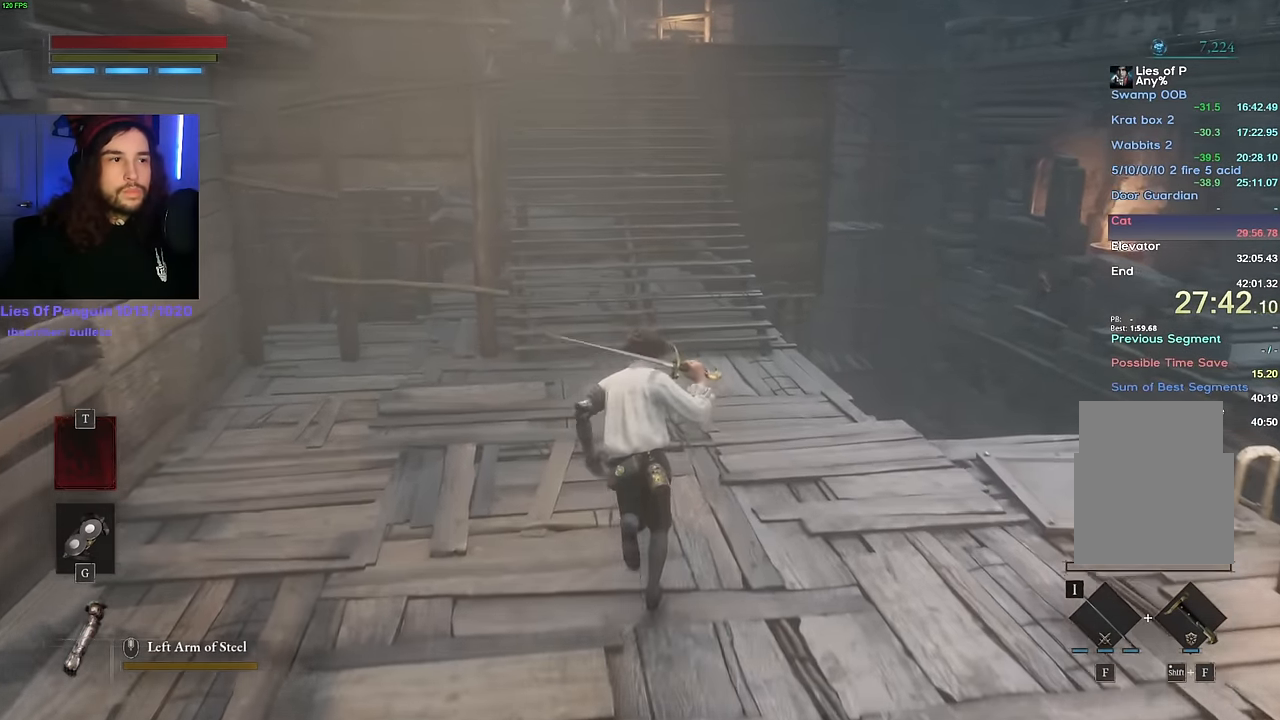
{"keys": ["space", "w"], "mouse": [], "events": []}
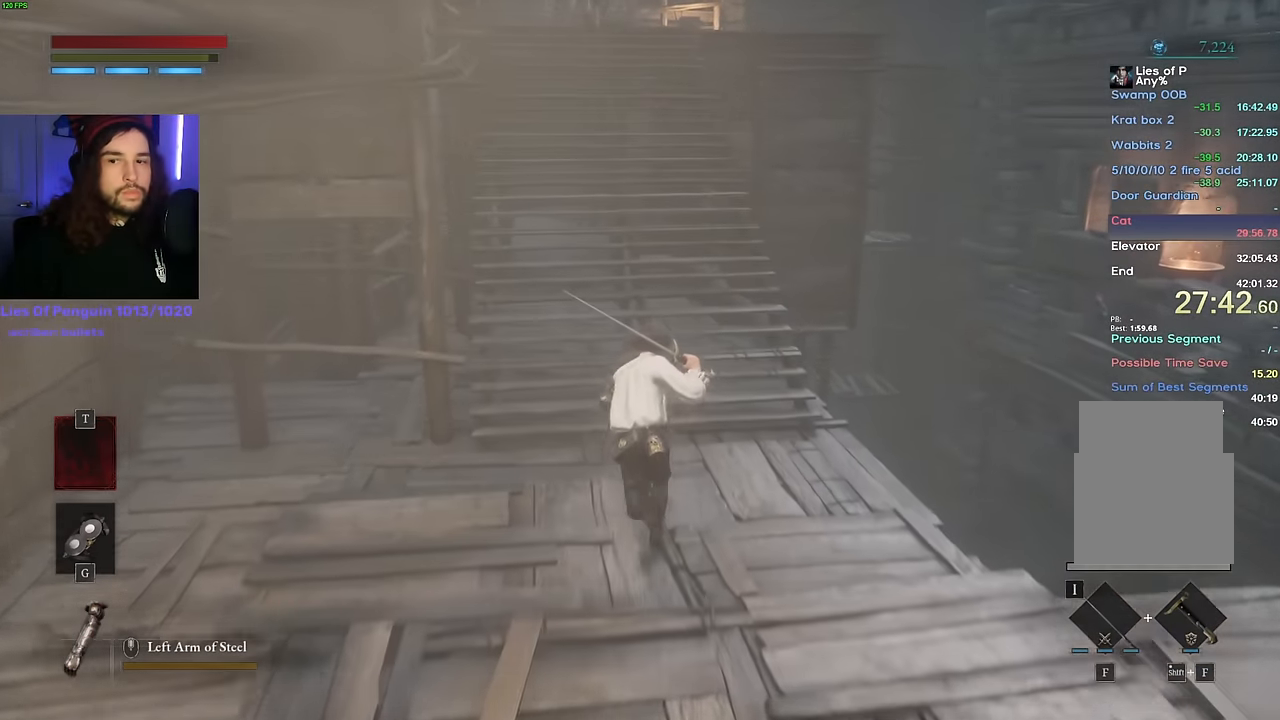
{"keys": ["space", "w"], "mouse": [], "events": []}
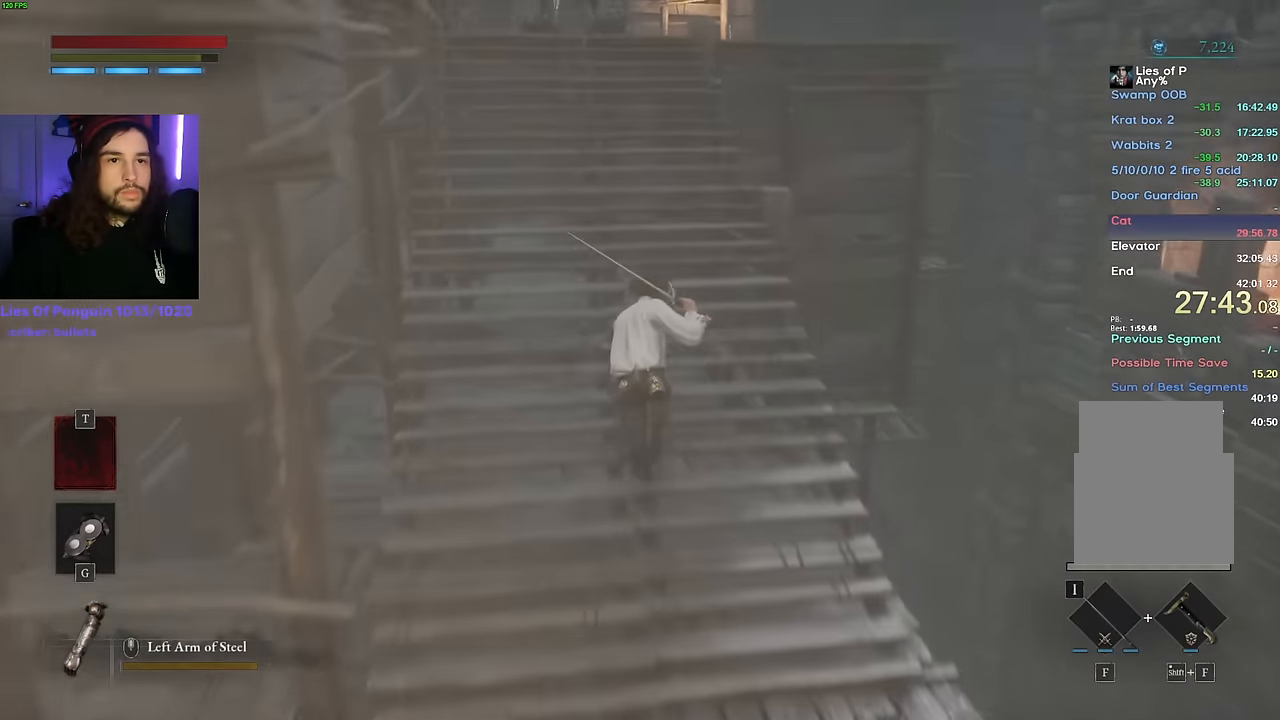
{"keys": ["space", "w"], "mouse": [], "events": []}
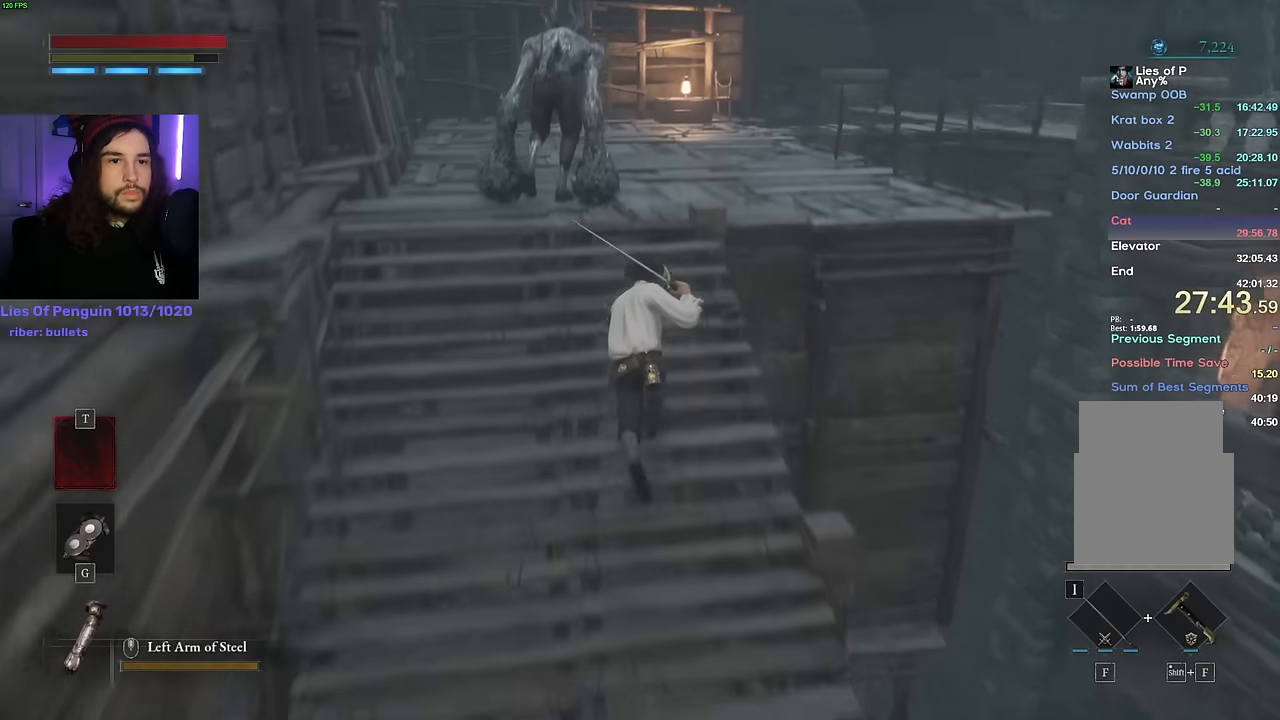
{"keys": ["space", "w"], "mouse": [], "events": []}
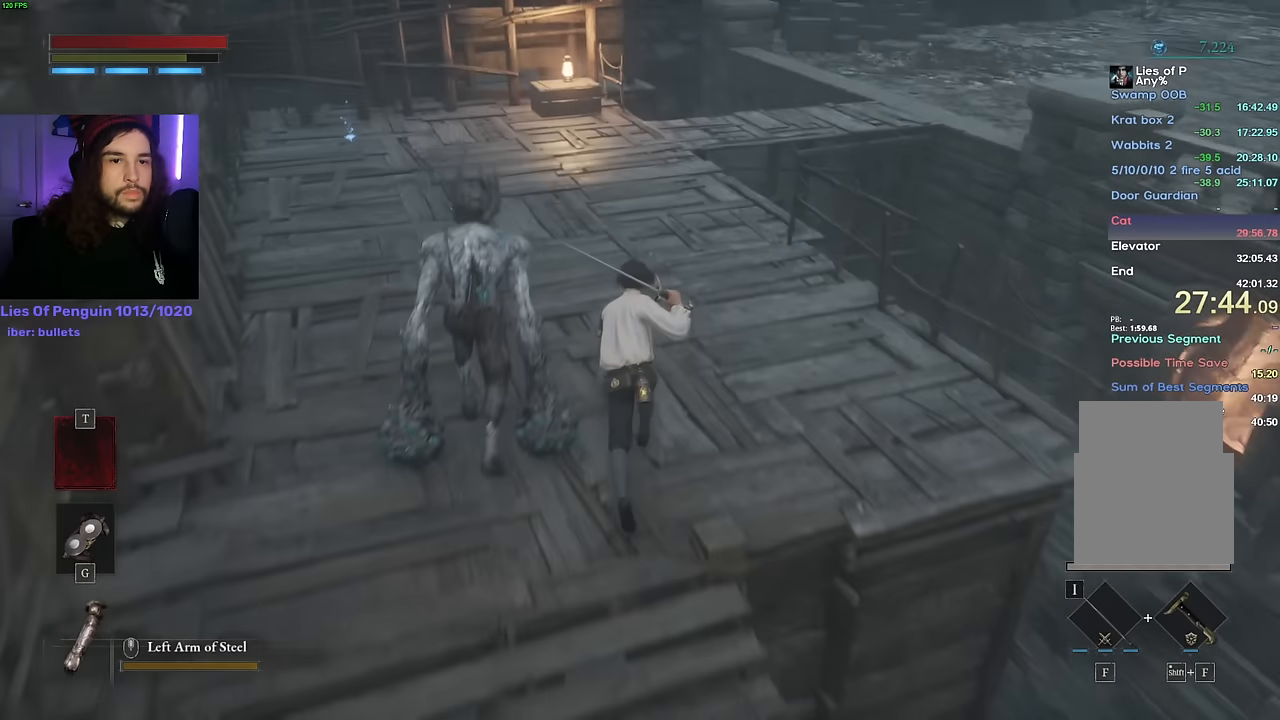
{"keys": ["space", "w"], "mouse": [], "events": []}
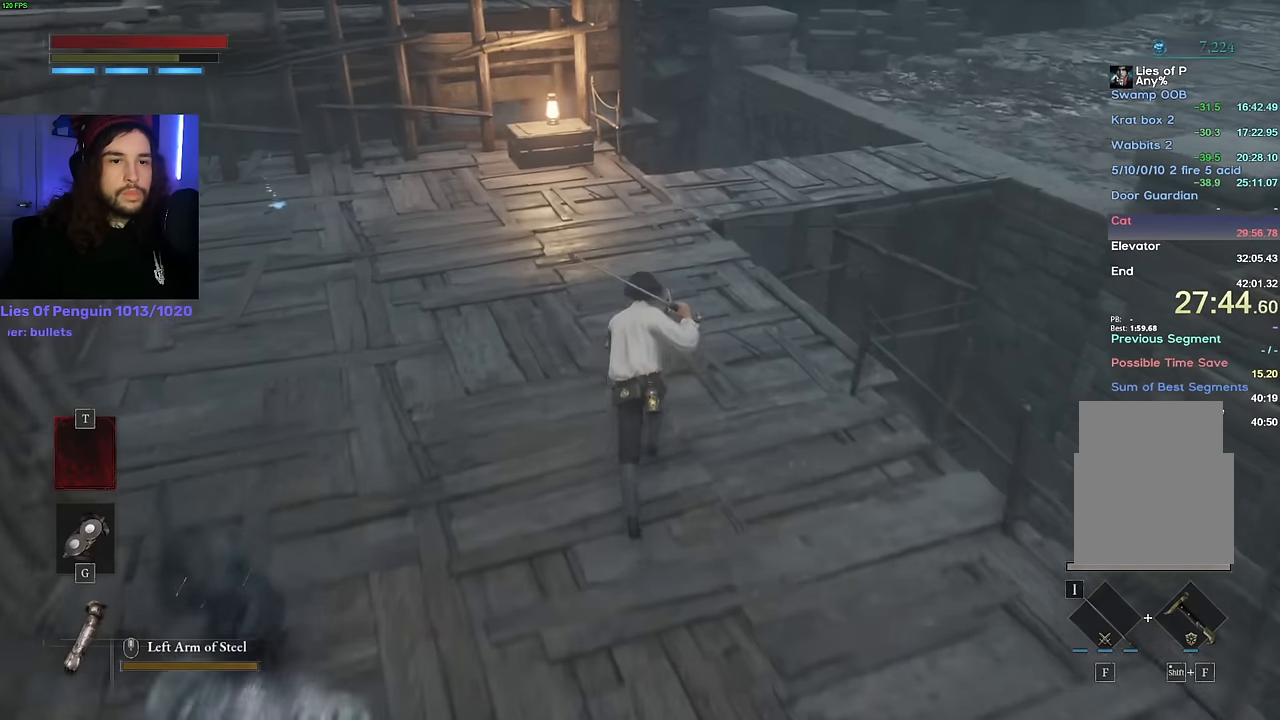
{"keys": ["w"], "mouse": [], "events": [[66, "space", "up"]]}
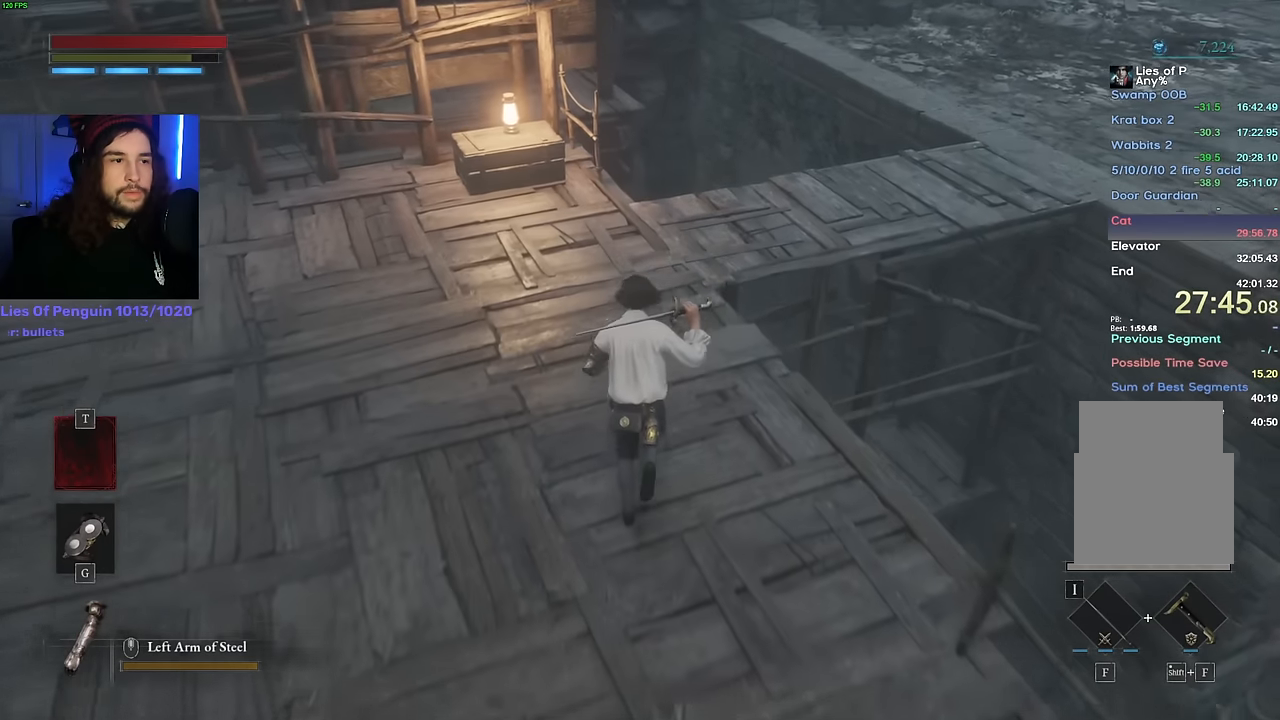
{"keys": ["space", "w"], "mouse": [], "events": [[233, "space", "down"]]}
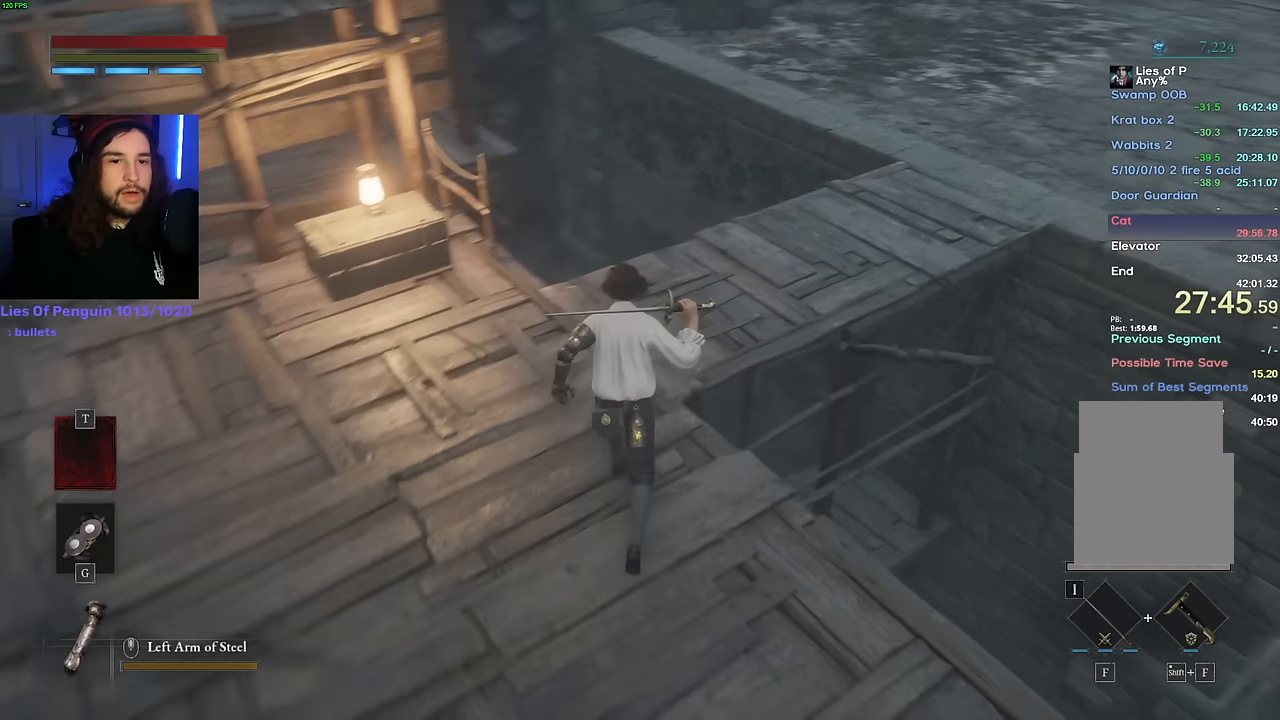
{"keys": ["space", "w"], "mouse": [], "events": []}
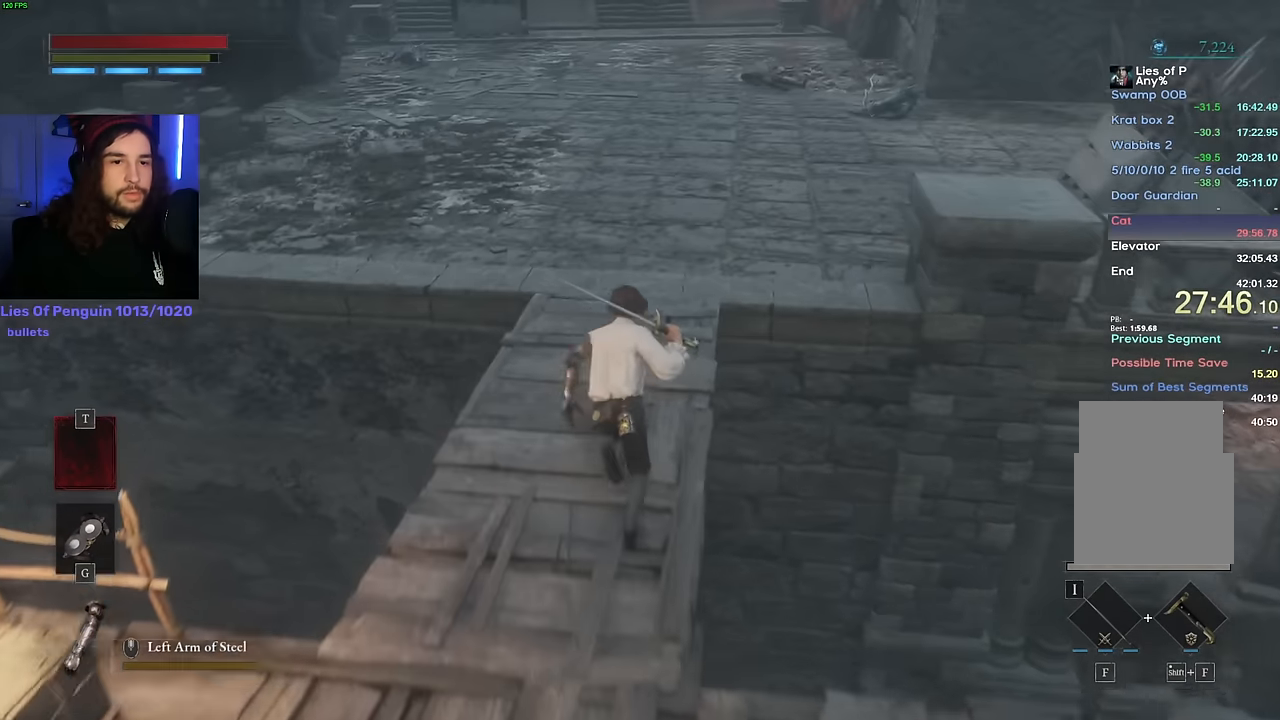
{"keys": ["space", "w"], "mouse": [], "events": []}
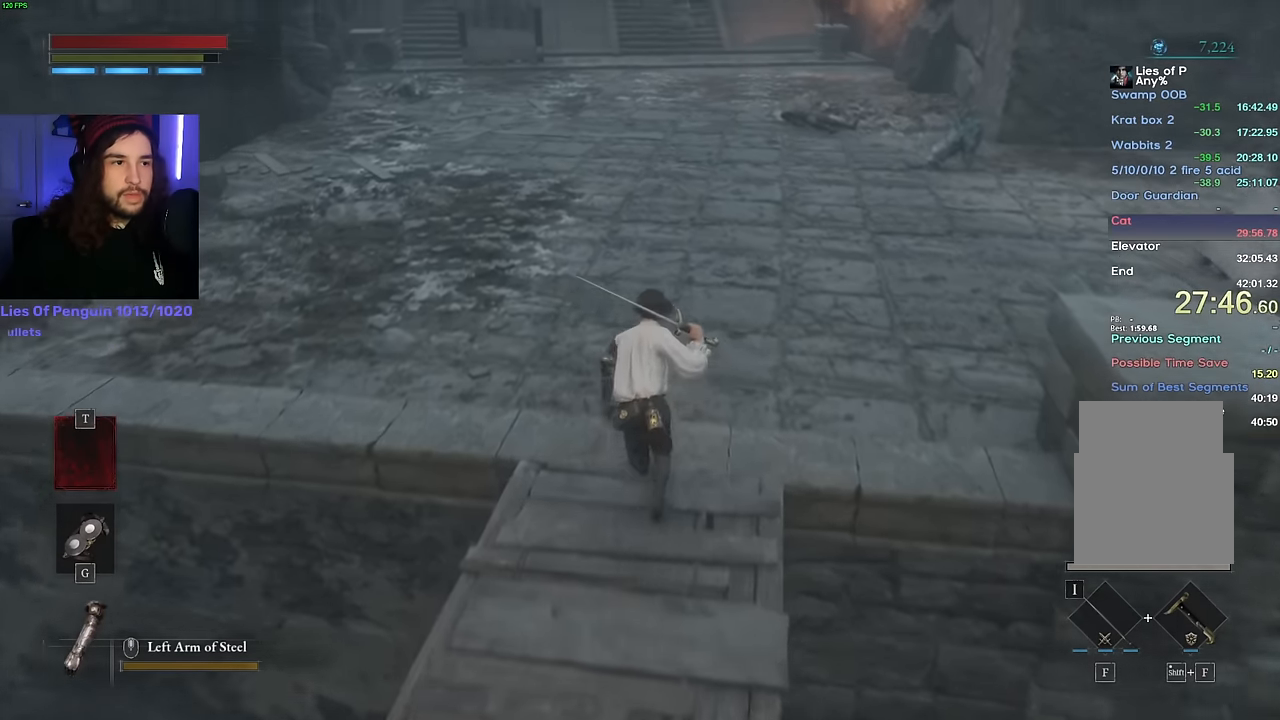
{"keys": ["space", "w"], "mouse": [], "events": []}
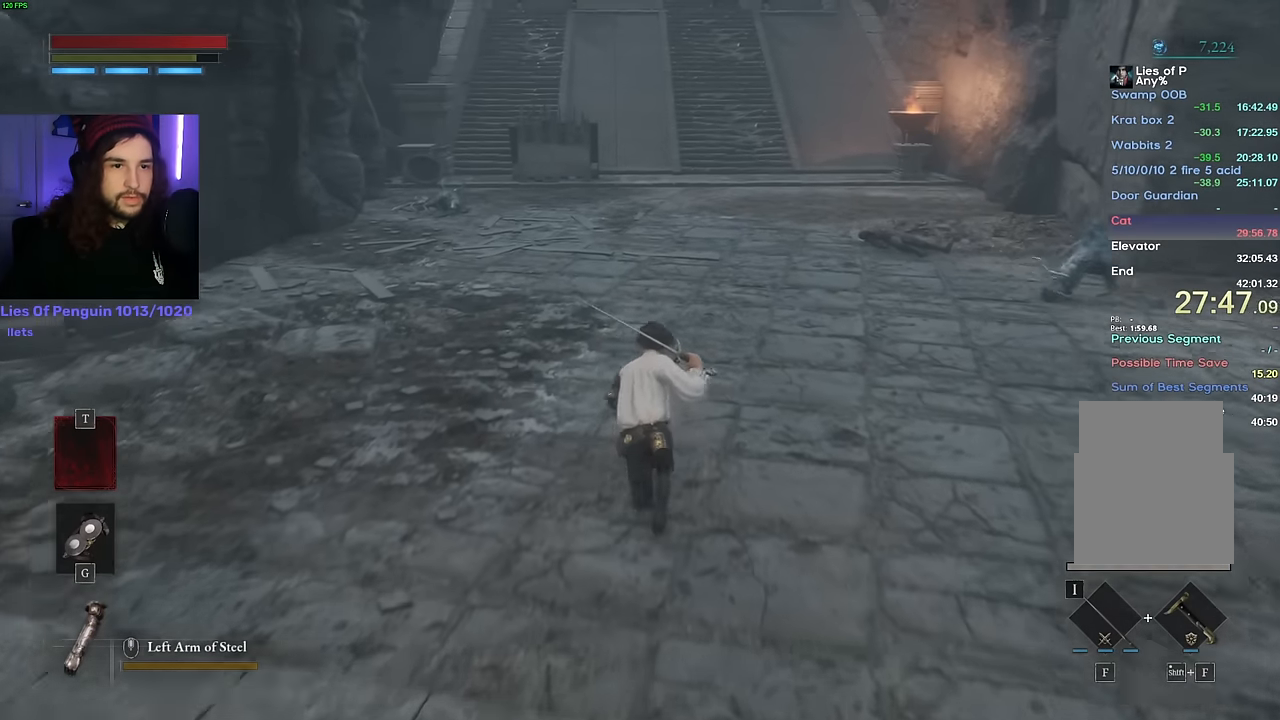
{"keys": ["space", "w"], "mouse": [], "events": []}
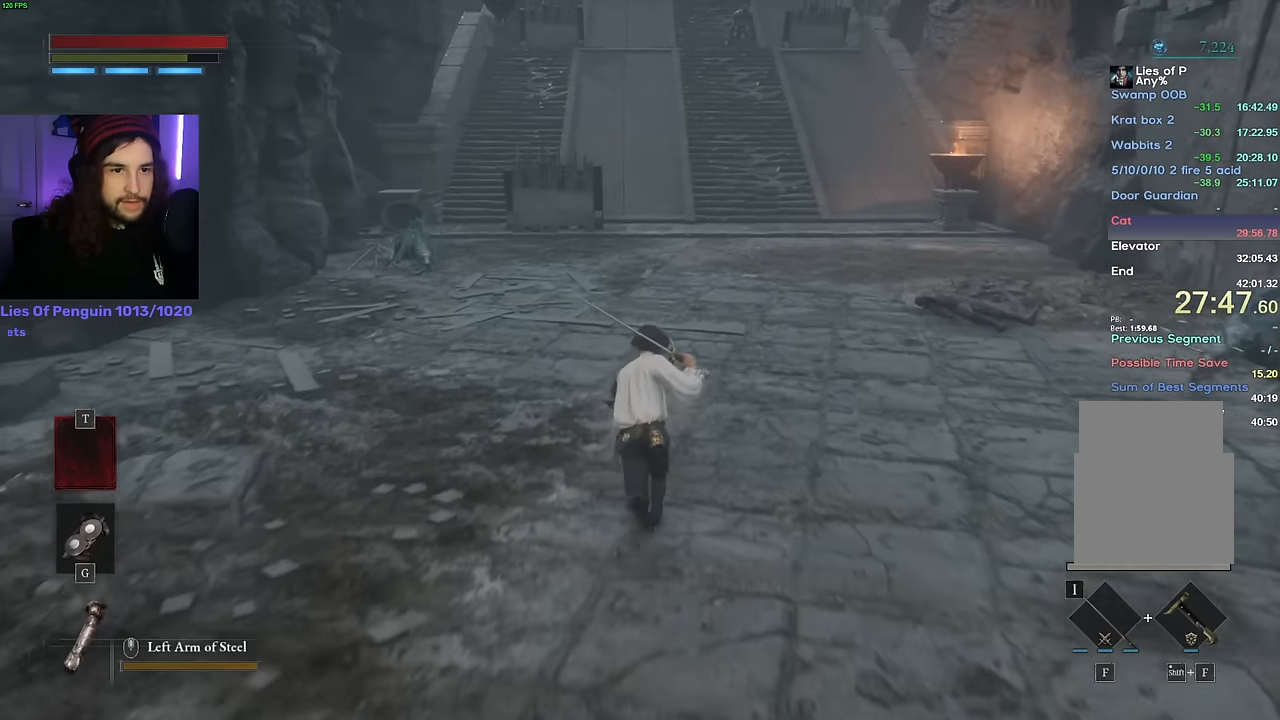
{"keys": ["space", "w"], "mouse": [], "events": []}
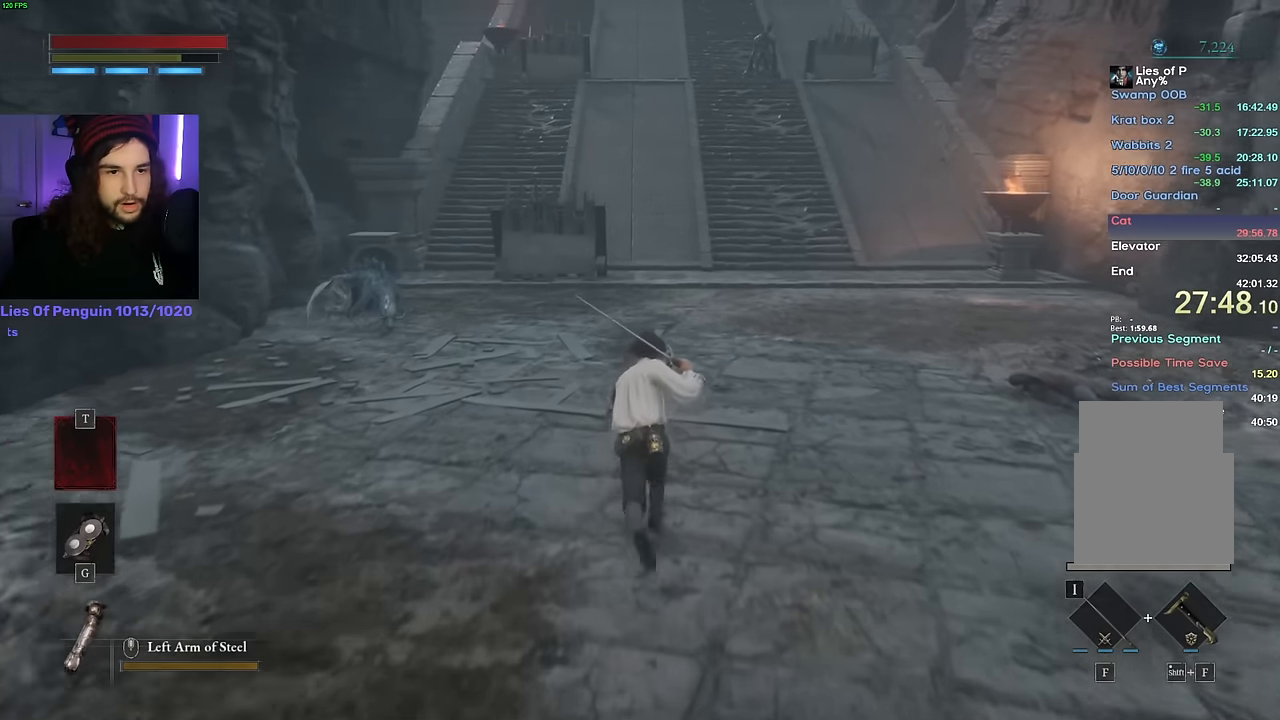
{"keys": ["space", "w"], "mouse": [], "events": []}
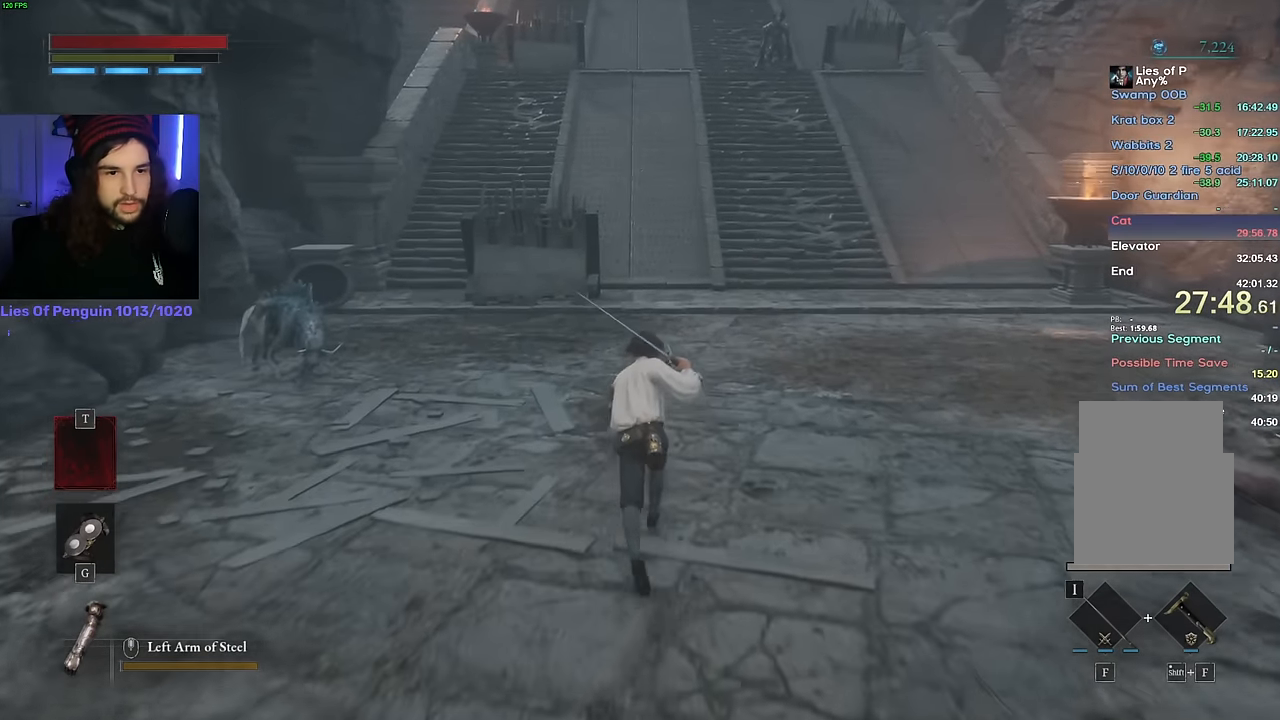
{"keys": ["space", "w"], "mouse": [], "events": []}
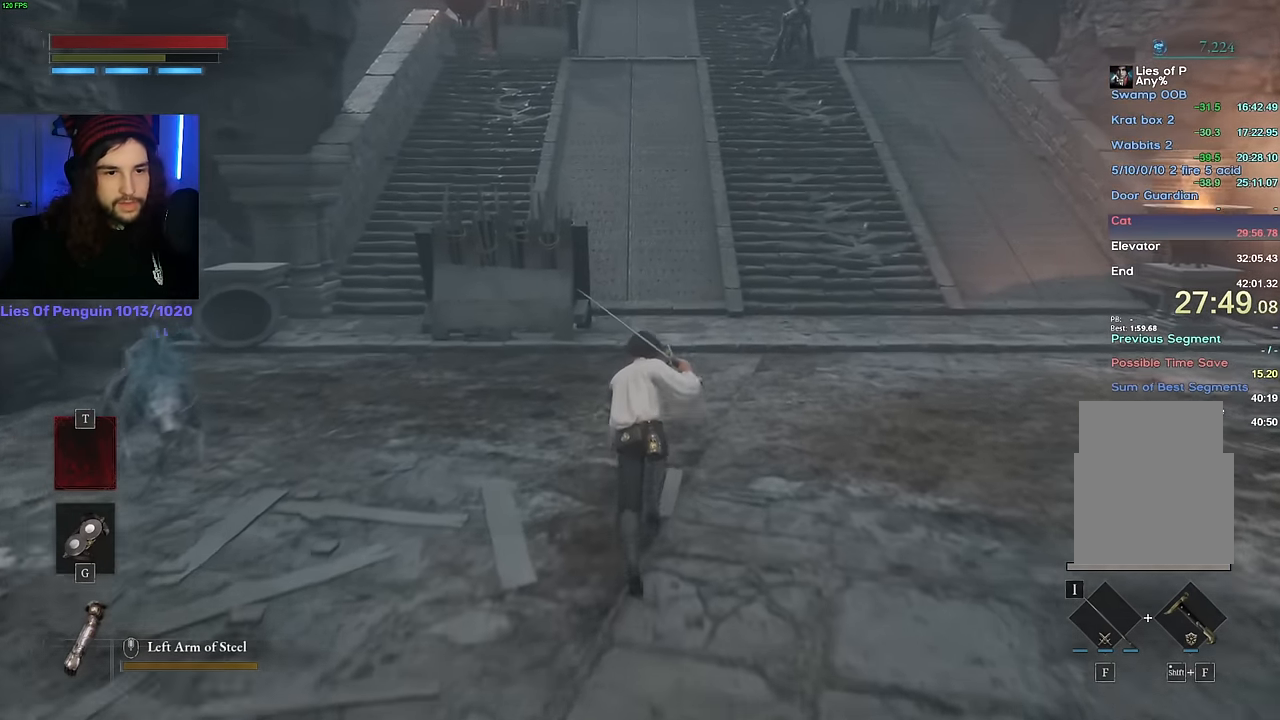
{"keys": ["space", "w"], "mouse": [], "events": []}
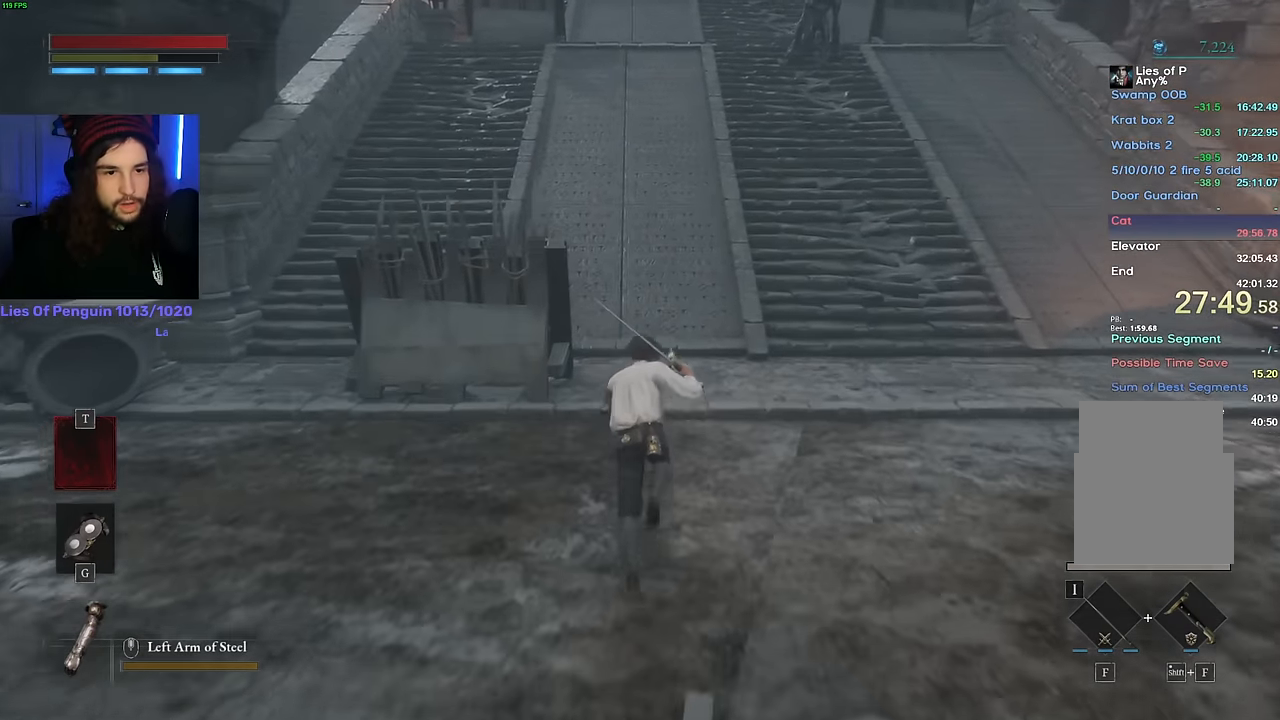
{"keys": ["space", "w"], "mouse": [], "events": []}
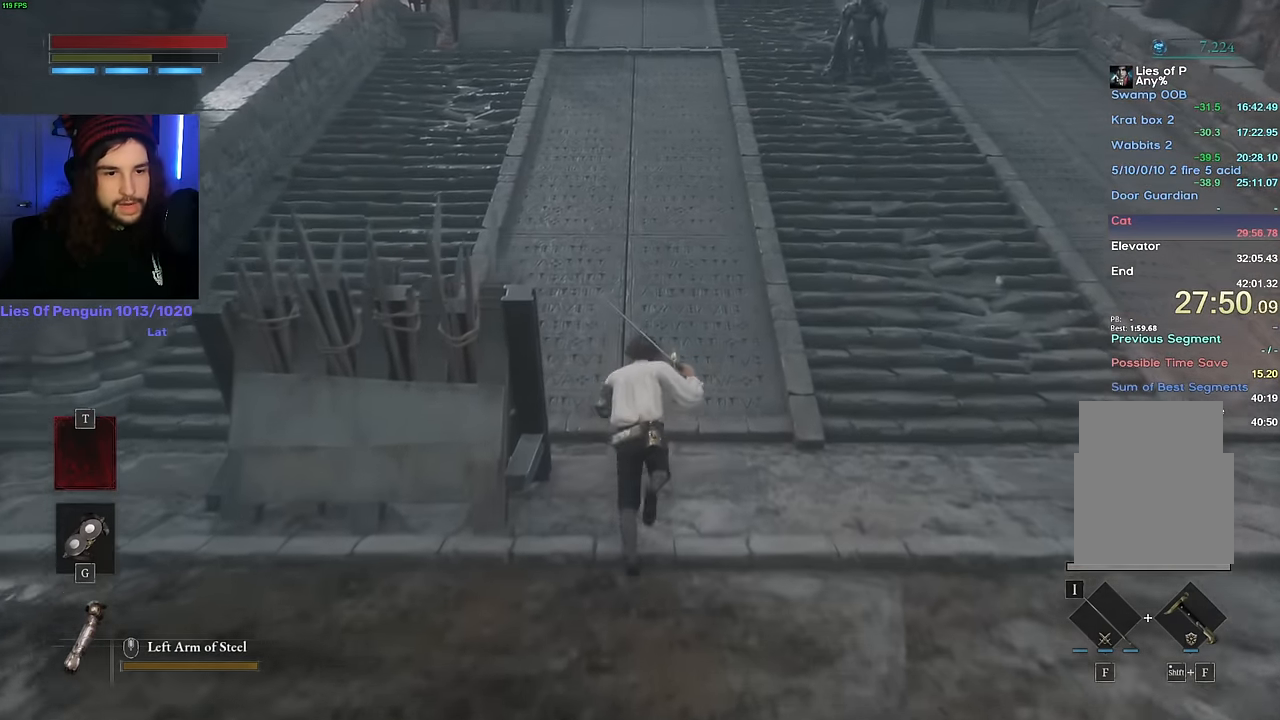
{"keys": ["space", "w"], "mouse": [], "events": []}
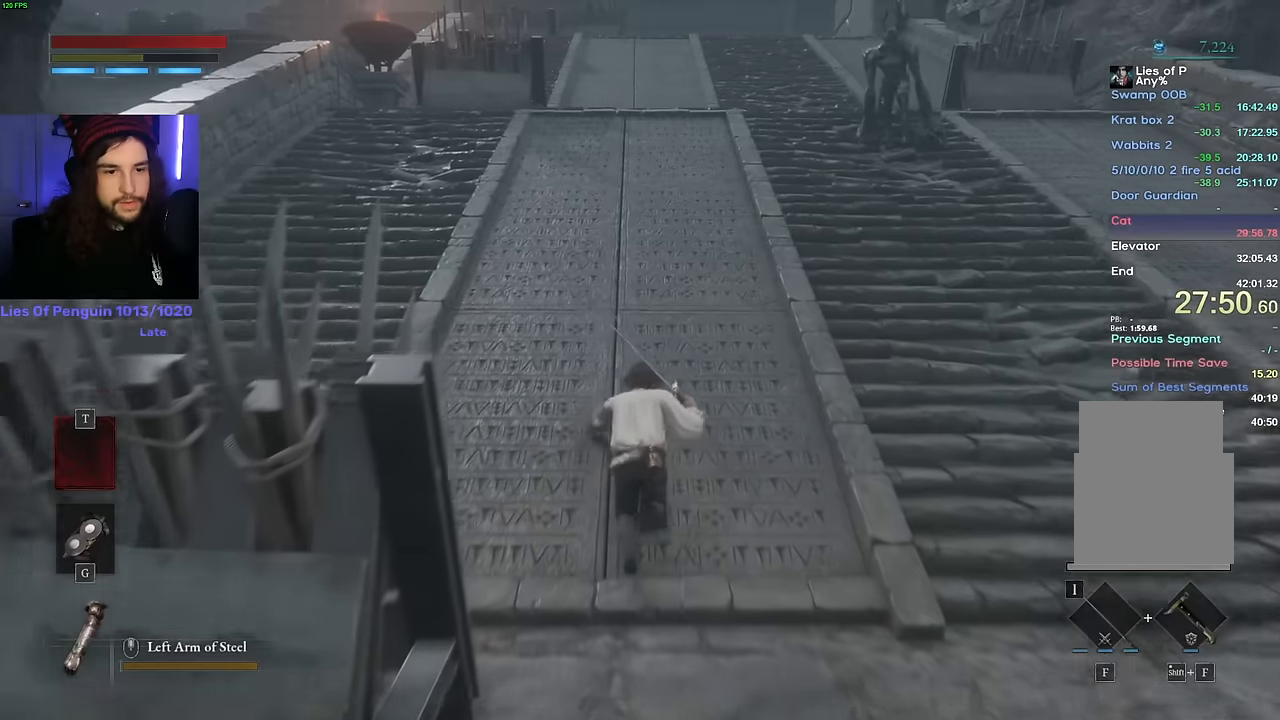
{"keys": ["space", "w"], "mouse": [], "events": []}
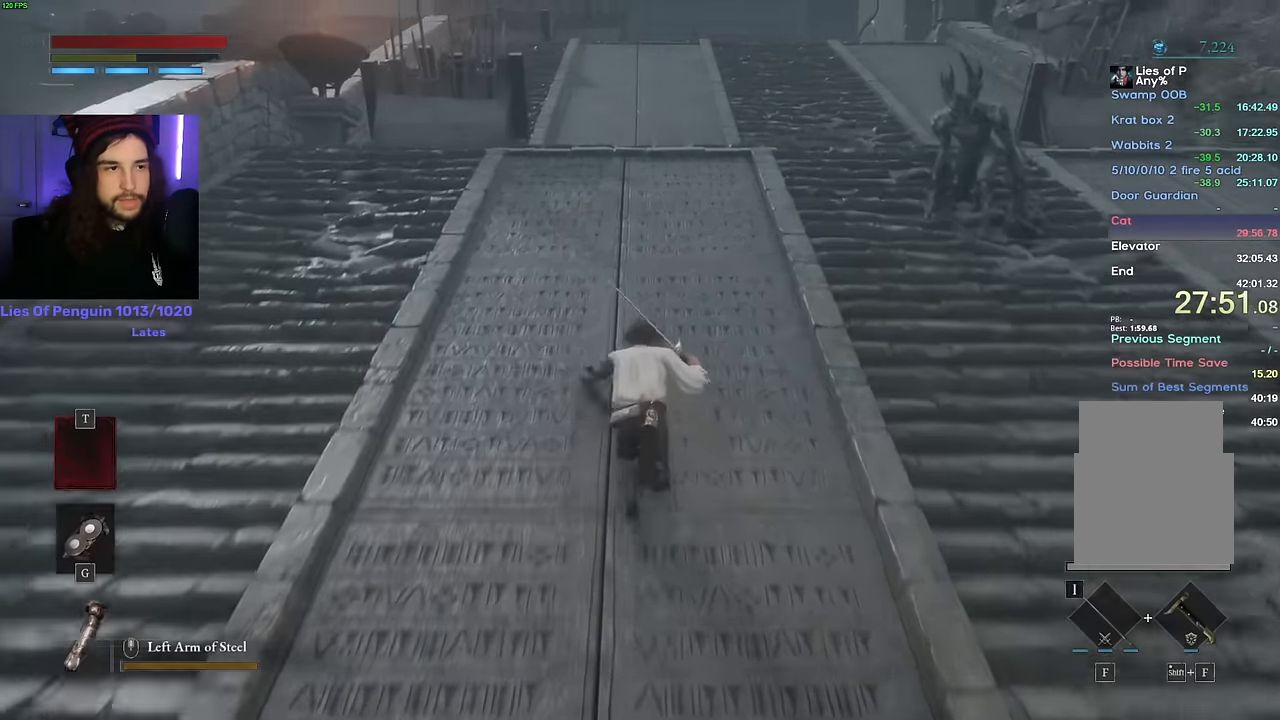
{"keys": ["space", "w"], "mouse": [], "events": []}
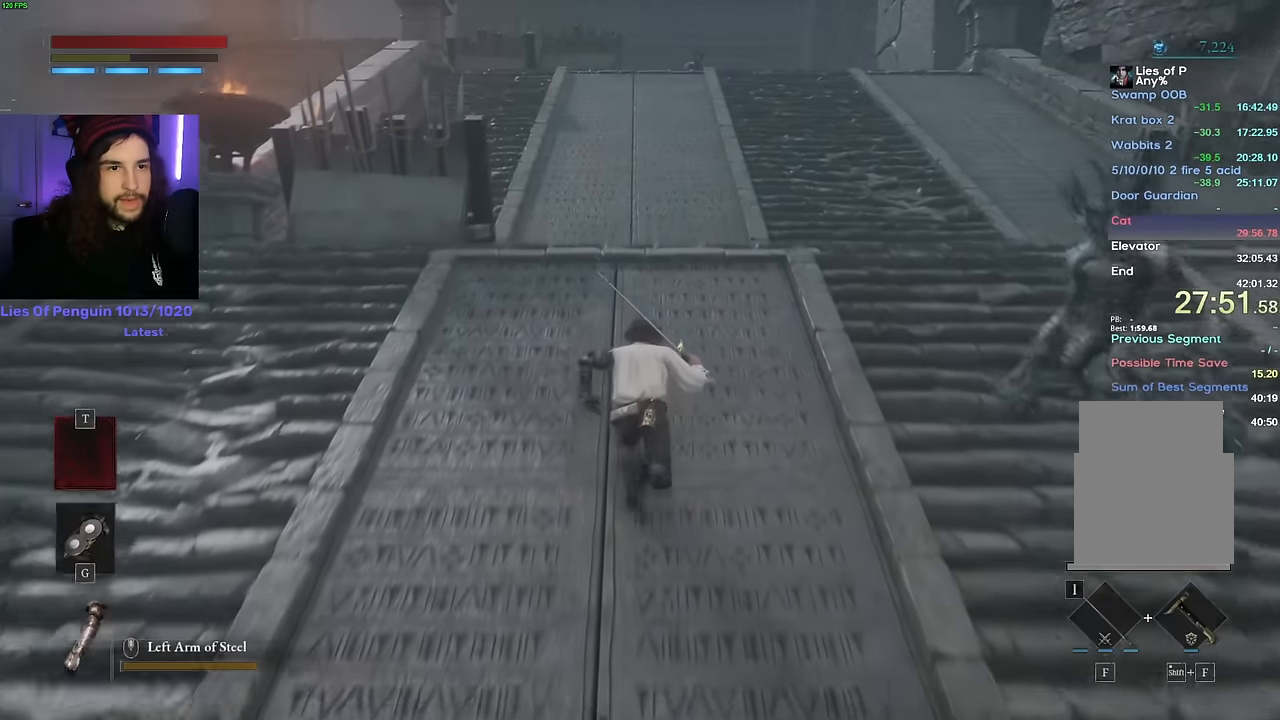
{"keys": ["space", "w"], "mouse": [], "events": []}
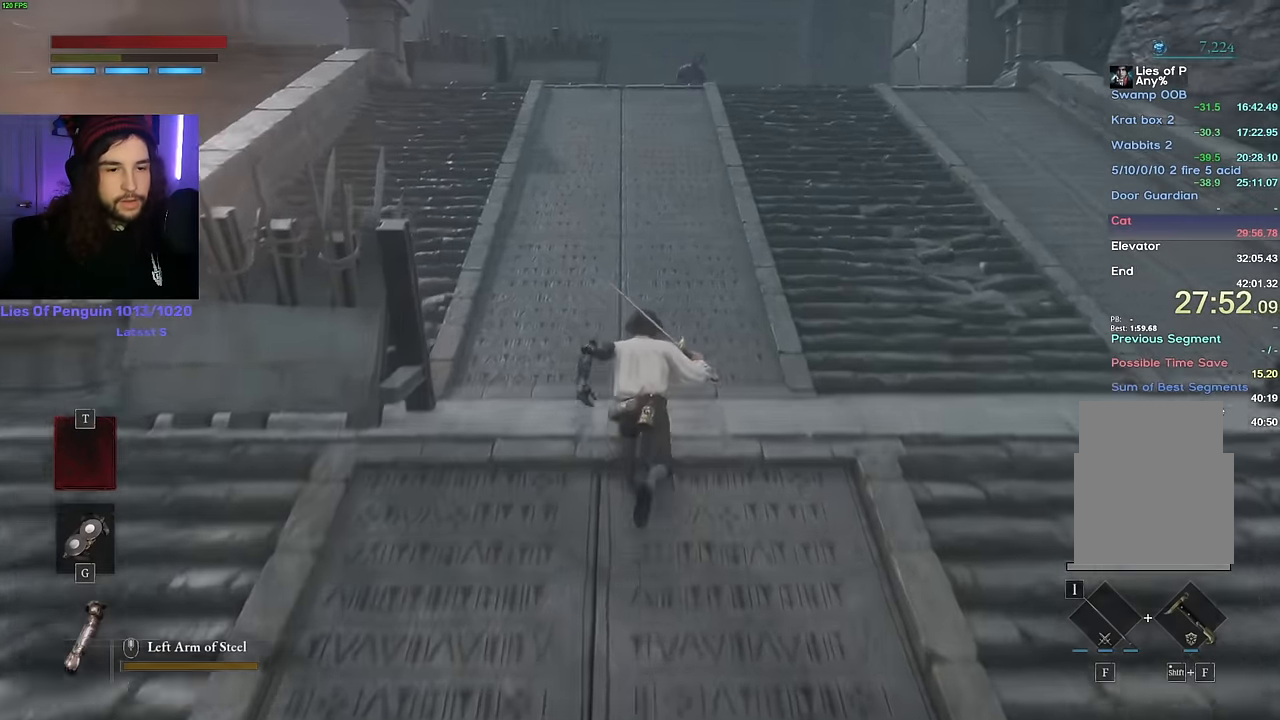
{"keys": ["space", "w"], "mouse": [], "events": []}
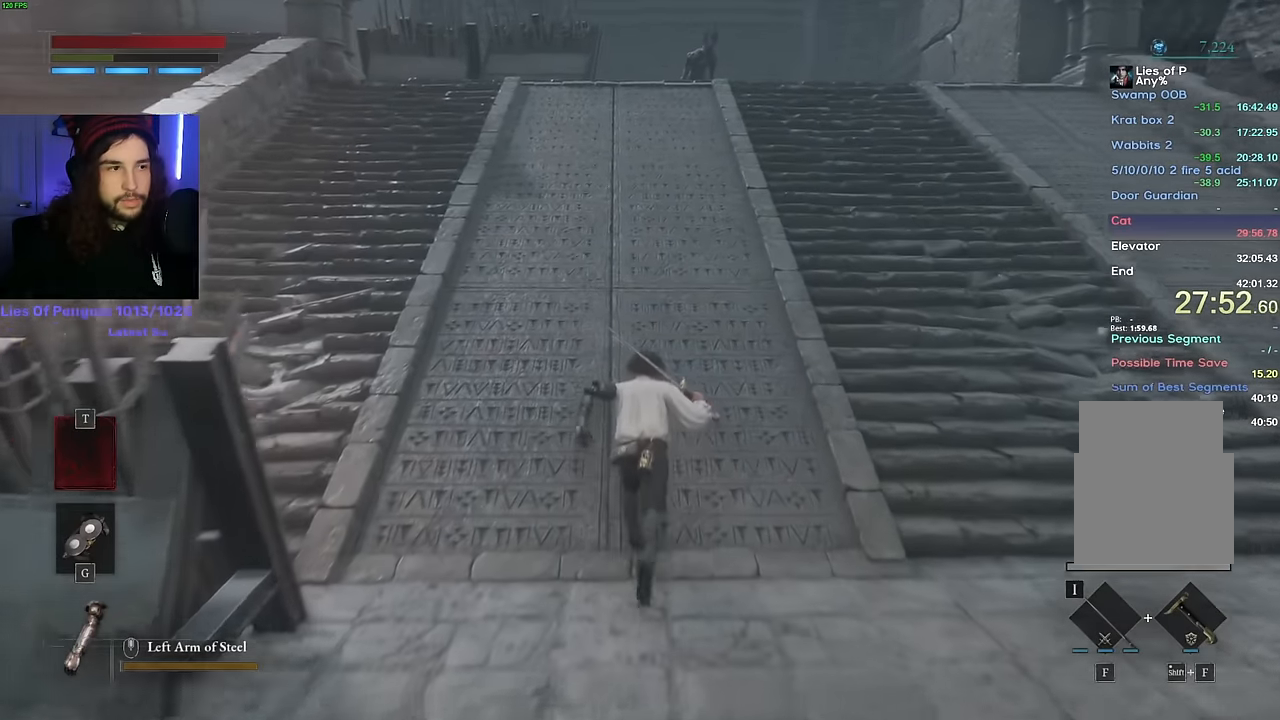
{"keys": ["space", "w"], "mouse": [], "events": []}
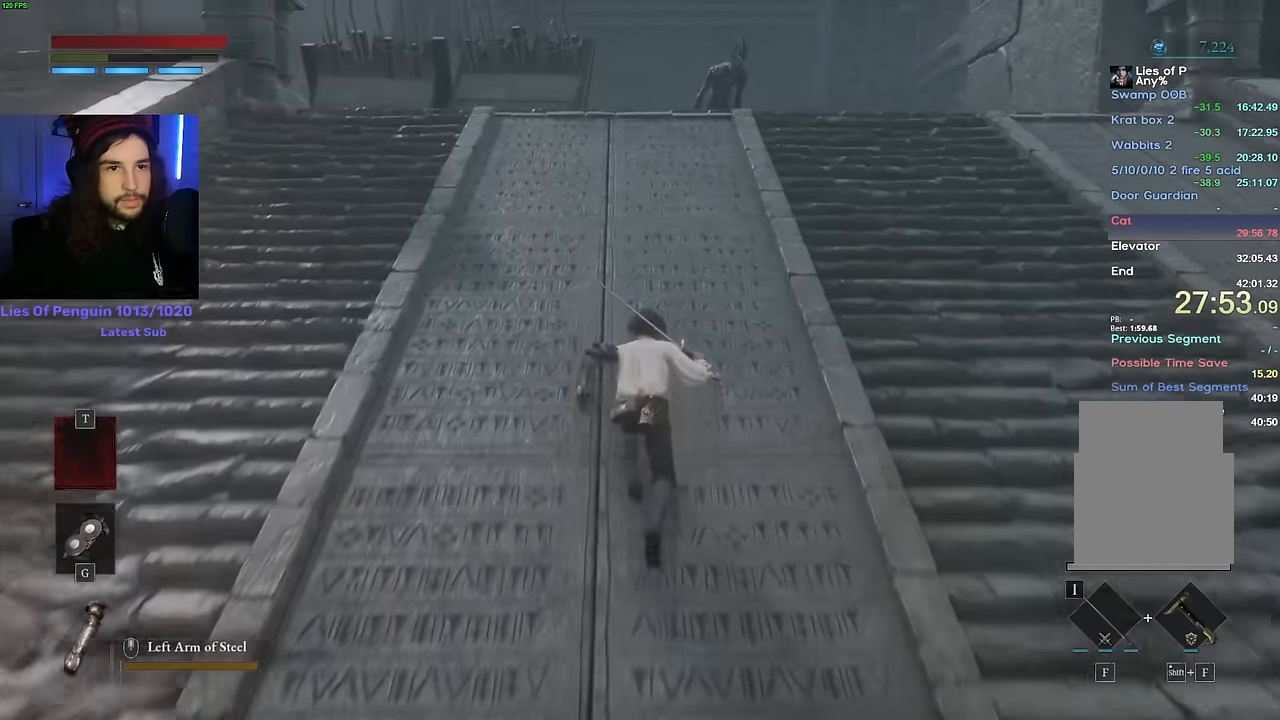
{"keys": ["space", "w"], "mouse": [], "events": []}
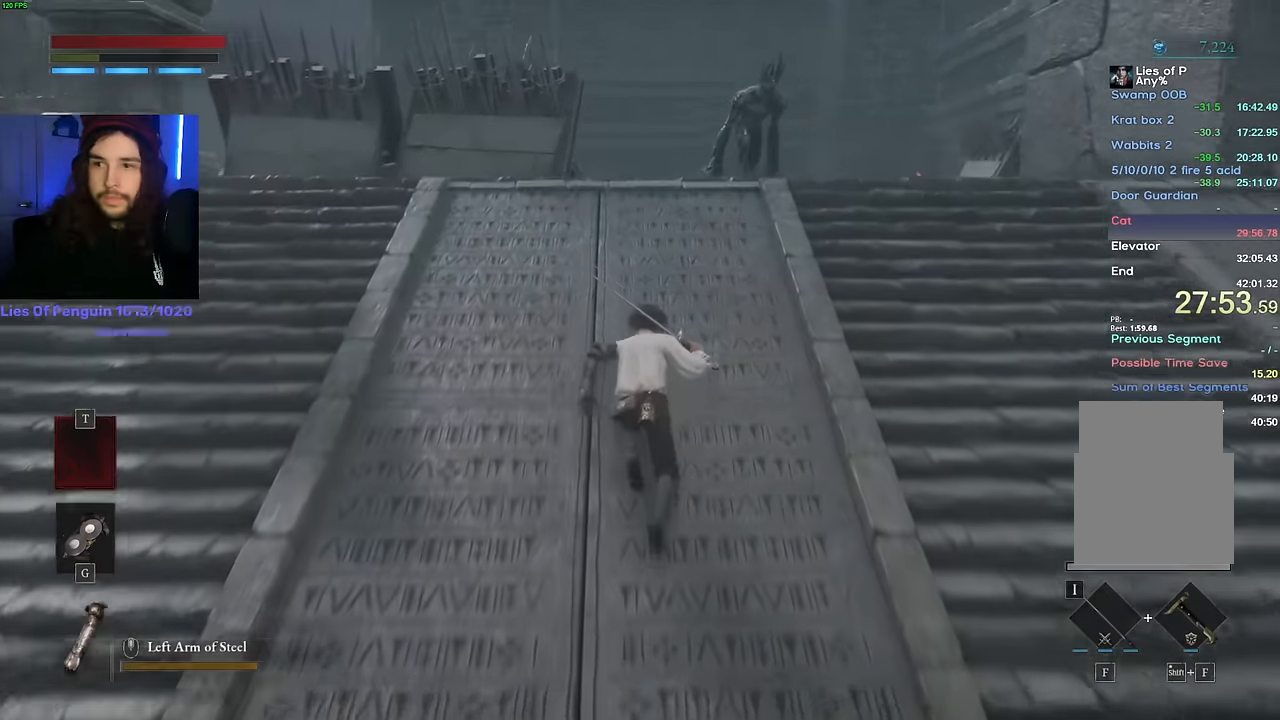
{"keys": ["space", "w"], "mouse": [], "events": []}
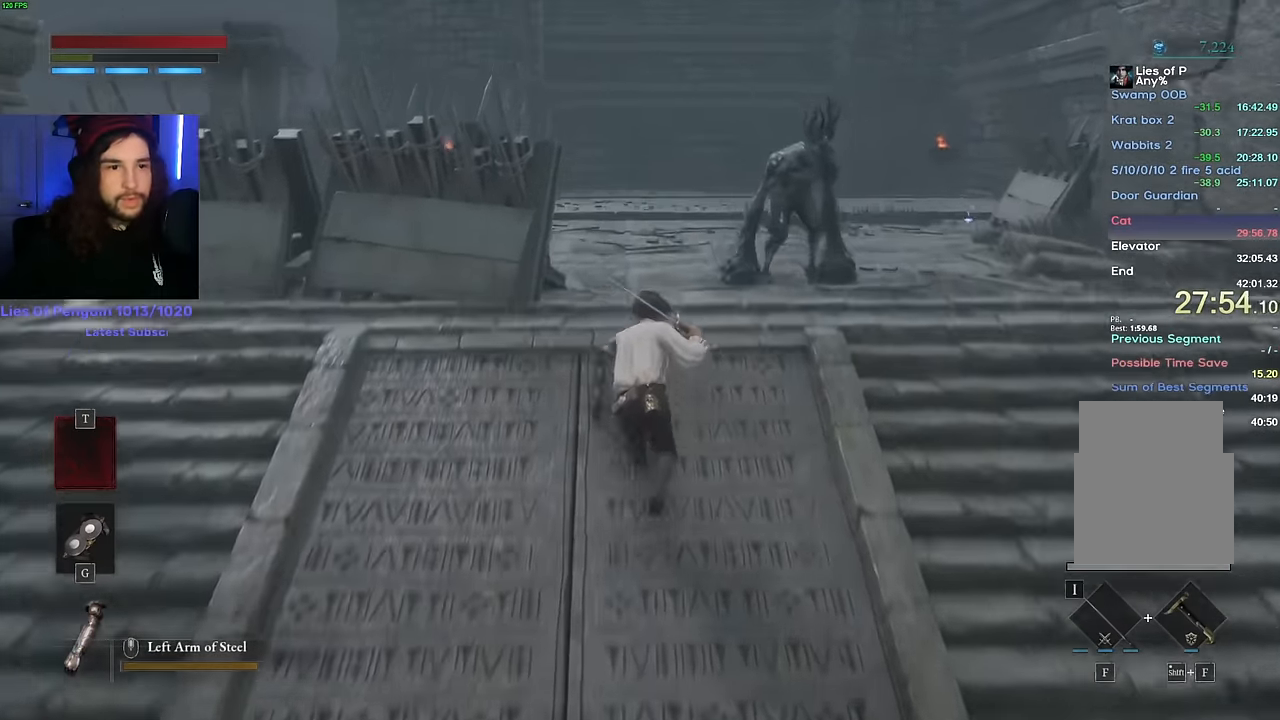
{"keys": ["space", "w"], "mouse": [], "events": []}
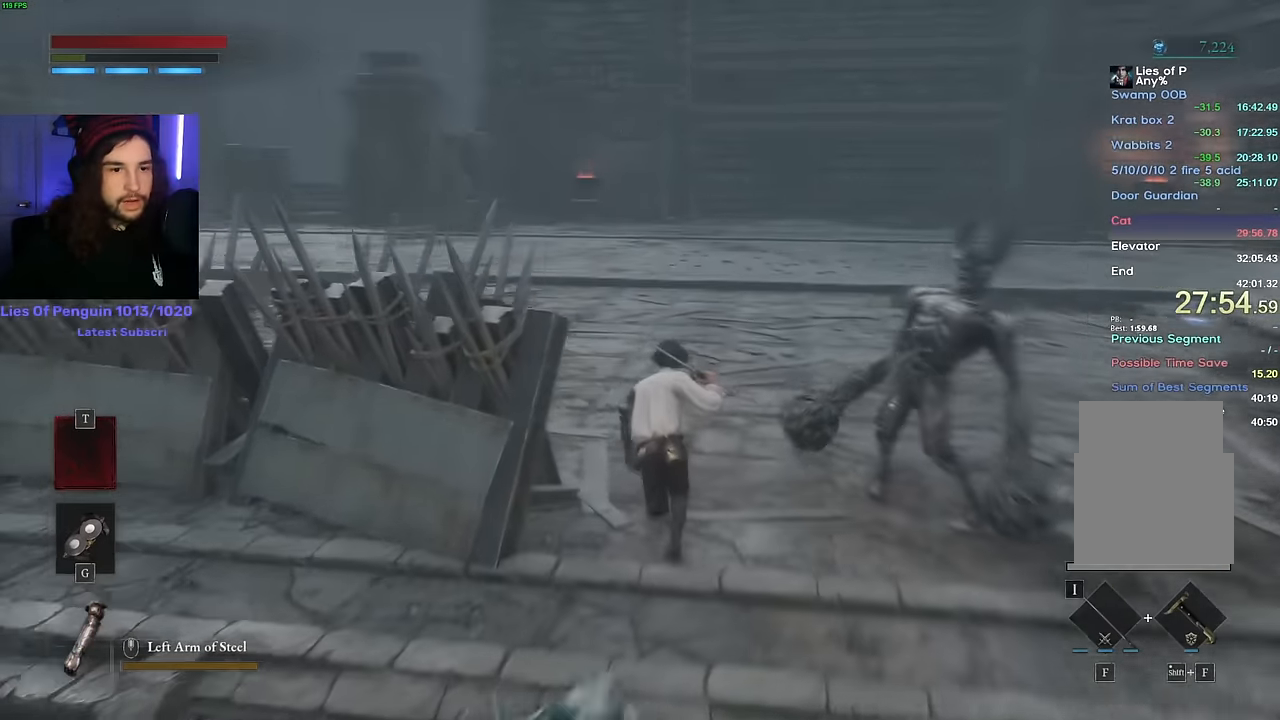
{"keys": ["space", "w"], "mouse": [], "events": []}
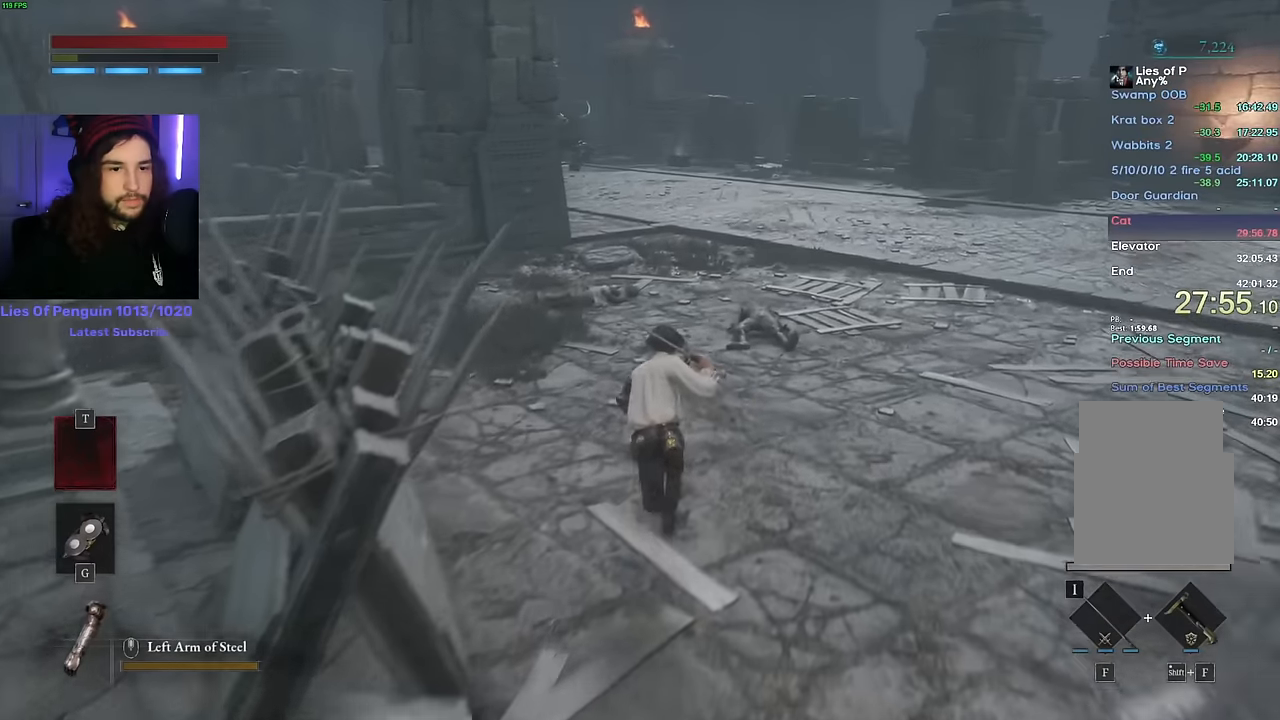
{"keys": ["space", "w"], "mouse": [], "events": []}